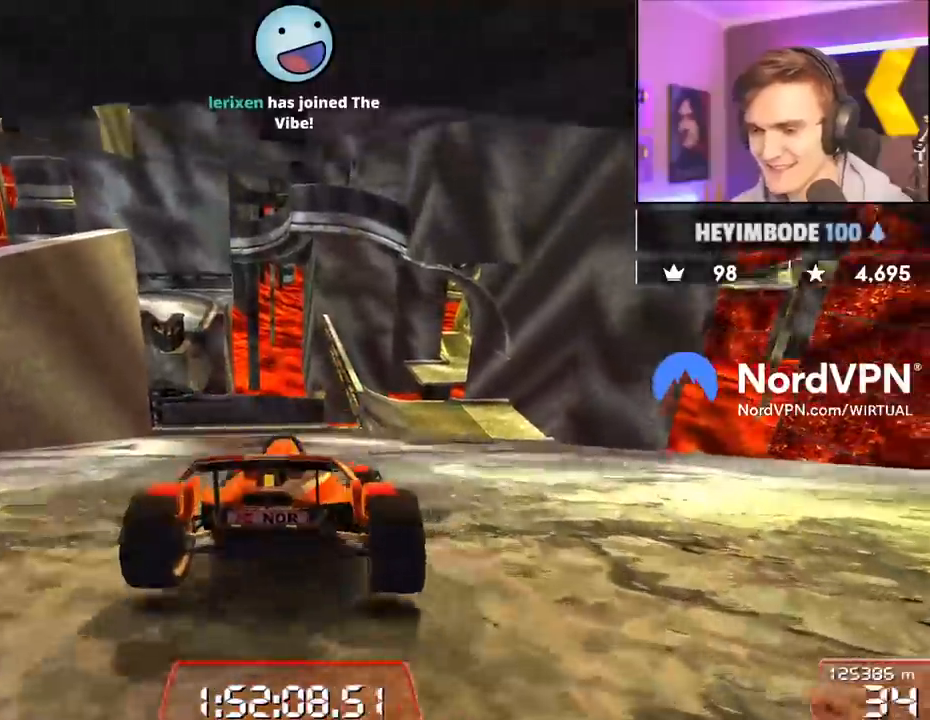
Gameplay with keyboard; each line is a JSON object with the keys held at the frame after it. "events" lists presses ("down") and releases ("up") of "brake", "down", "left", "right" and "up" between this image and that frame as [ms after this image, input, new state], when the widget could be followed in between. No other keys are recorded. Mouse input is not recorded. Key names are as the overlay labels them; some are game actions (e.g. jump) rather than physical keys.
{"keys": ["up"], "events": [[117, "right", "up"]]}
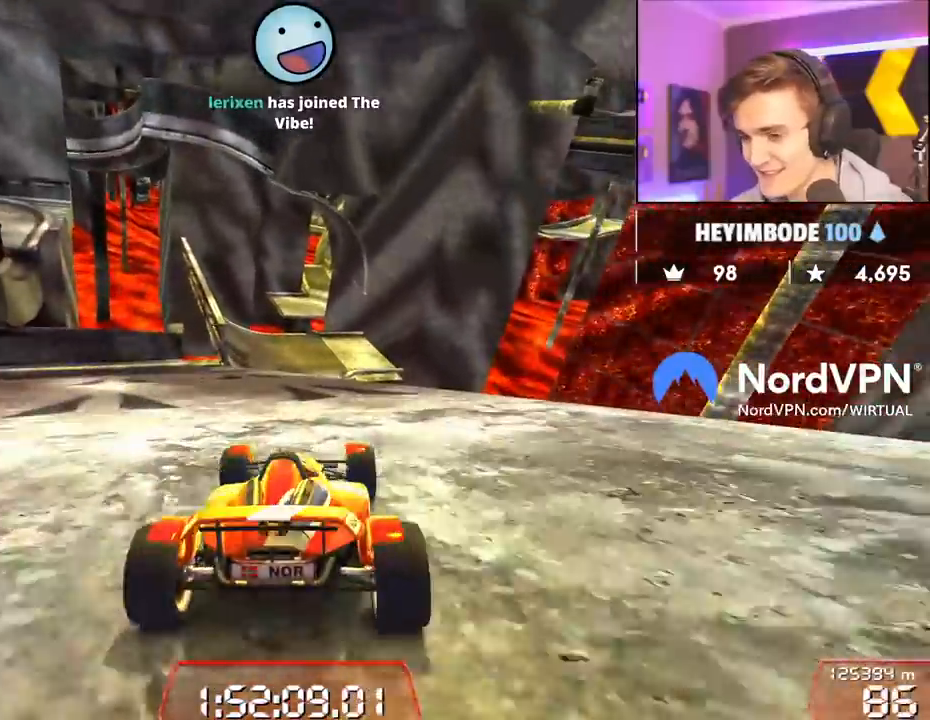
{"keys": ["up"], "events": [[83, "left", "down"], [167, "left", "up"]]}
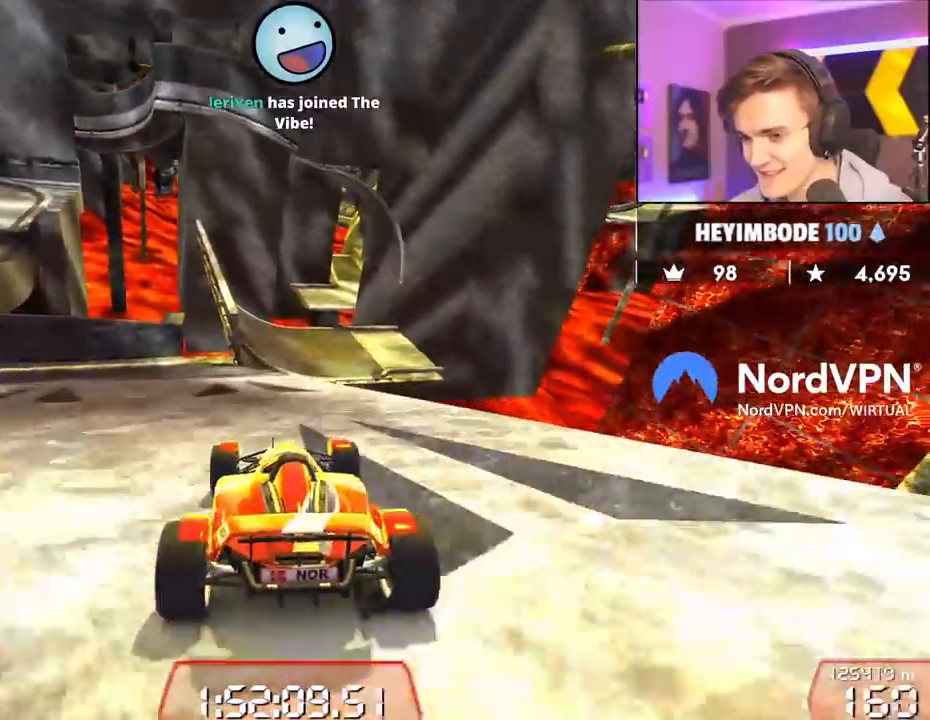
{"keys": ["up"], "events": [[50, "right", "down"], [83, "right", "up"], [300, "left", "down"], [383, "left", "up"]]}
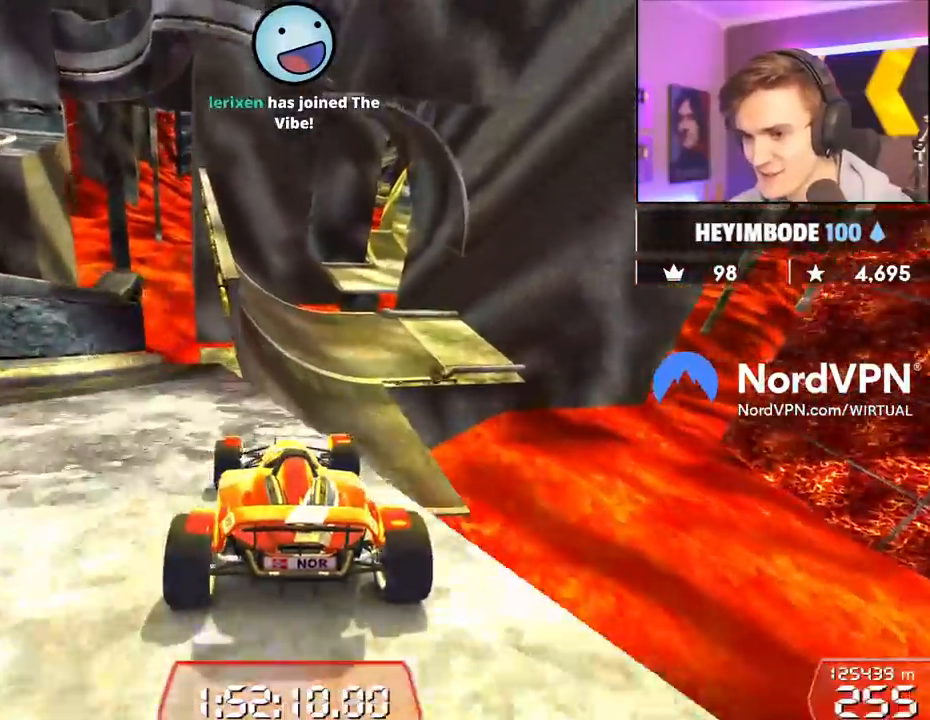
{"keys": ["up"], "events": [[67, "right", "down"], [217, "right", "up"]]}
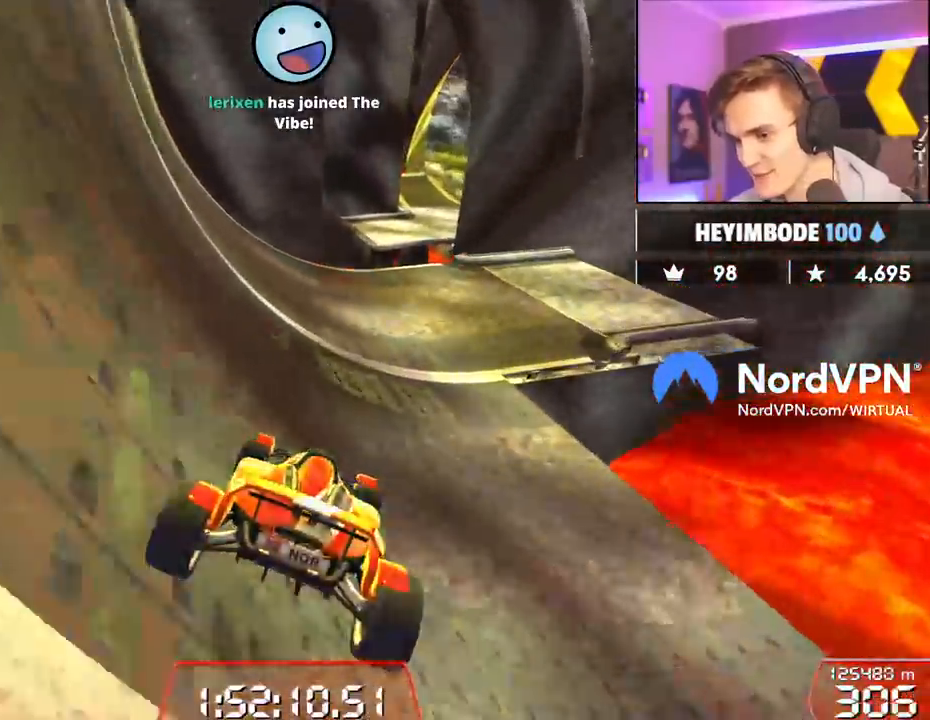
{"keys": ["up"], "events": [[83, "left", "down"], [317, "left", "up"]]}
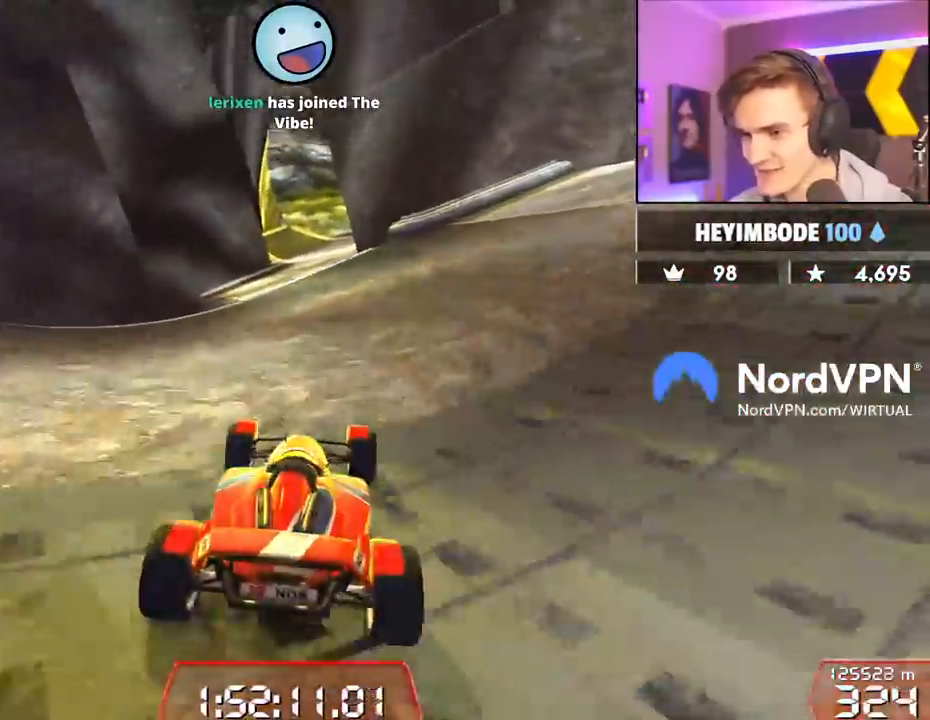
{"keys": ["brake", "left", "up"], "events": [[100, "left", "down"], [200, "left", "up"], [200, "right", "down"], [333, "right", "up"], [483, "brake", "down"], [483, "left", "down"]]}
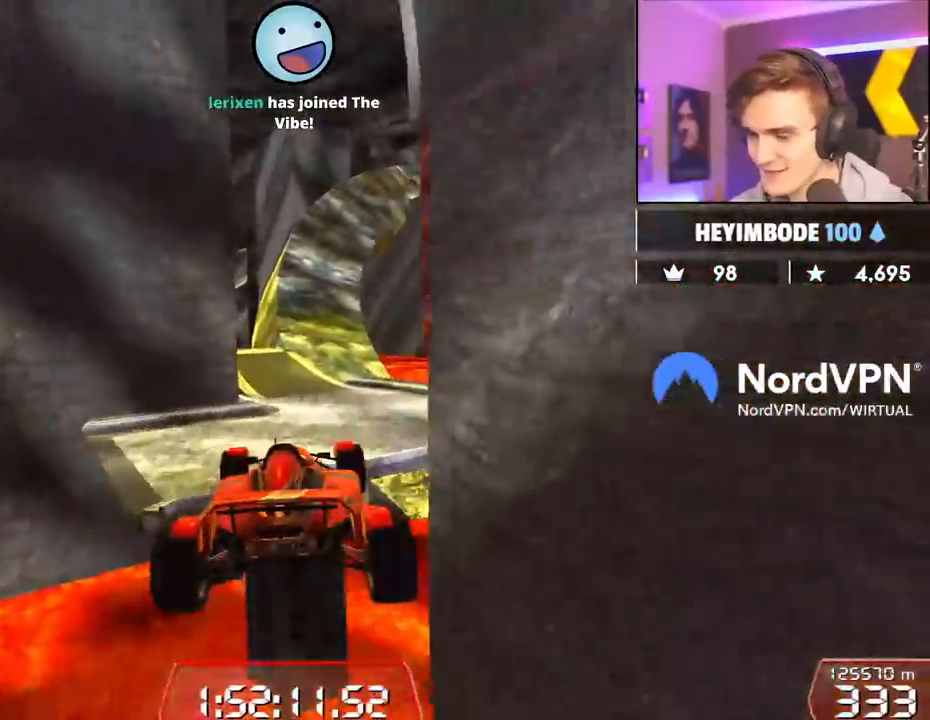
{"keys": ["left", "up"], "events": [[67, "brake", "up"]]}
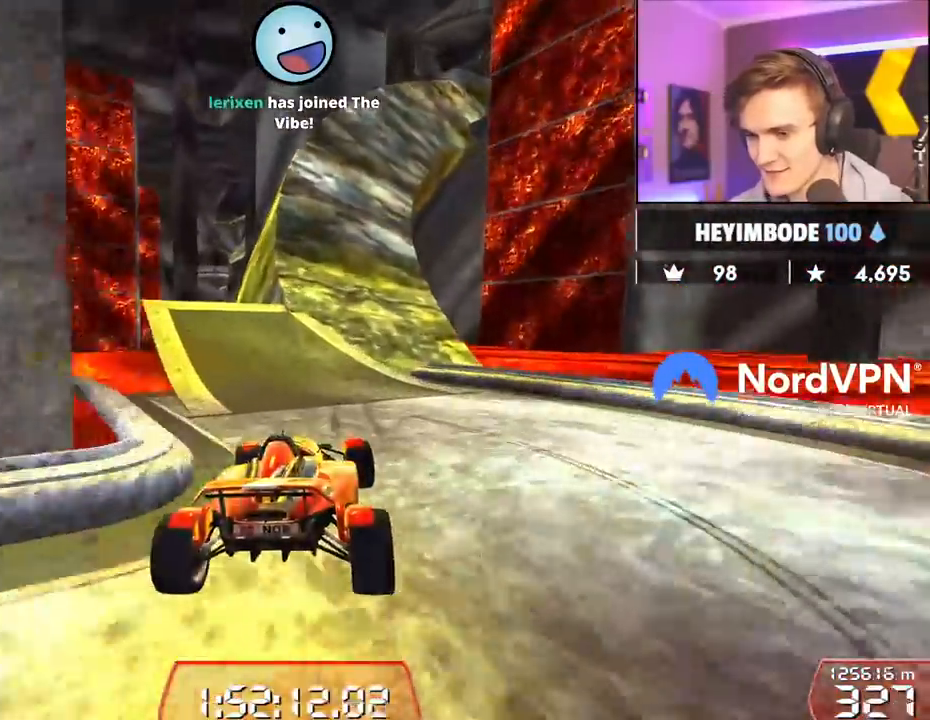
{"keys": ["up"], "events": [[233, "left", "up"], [367, "right", "down"], [417, "right", "up"]]}
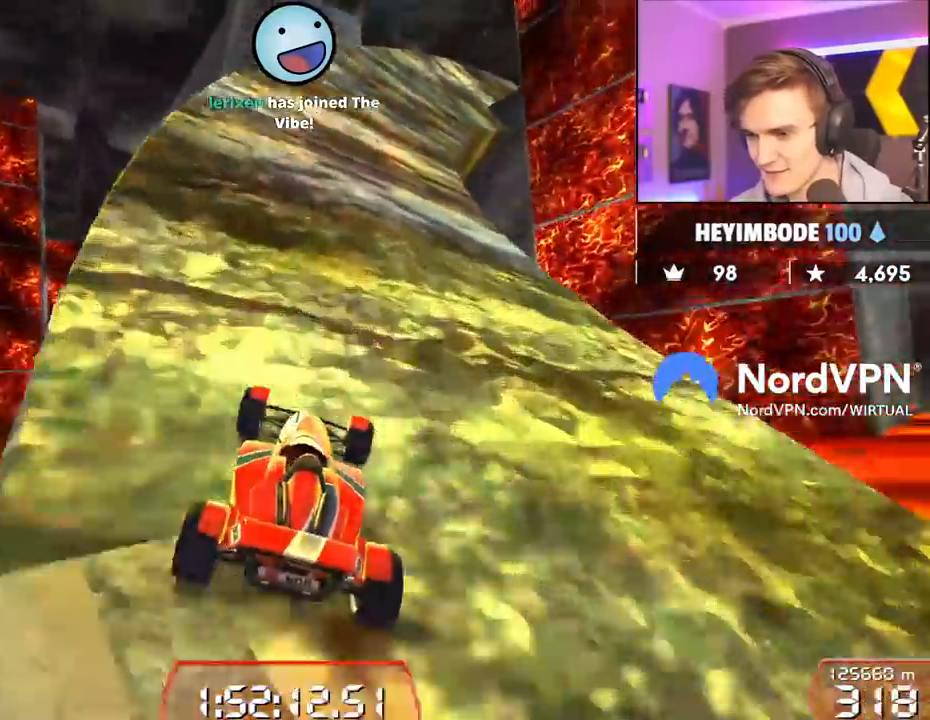
{"keys": ["right", "up"], "events": [[483, "right", "down"]]}
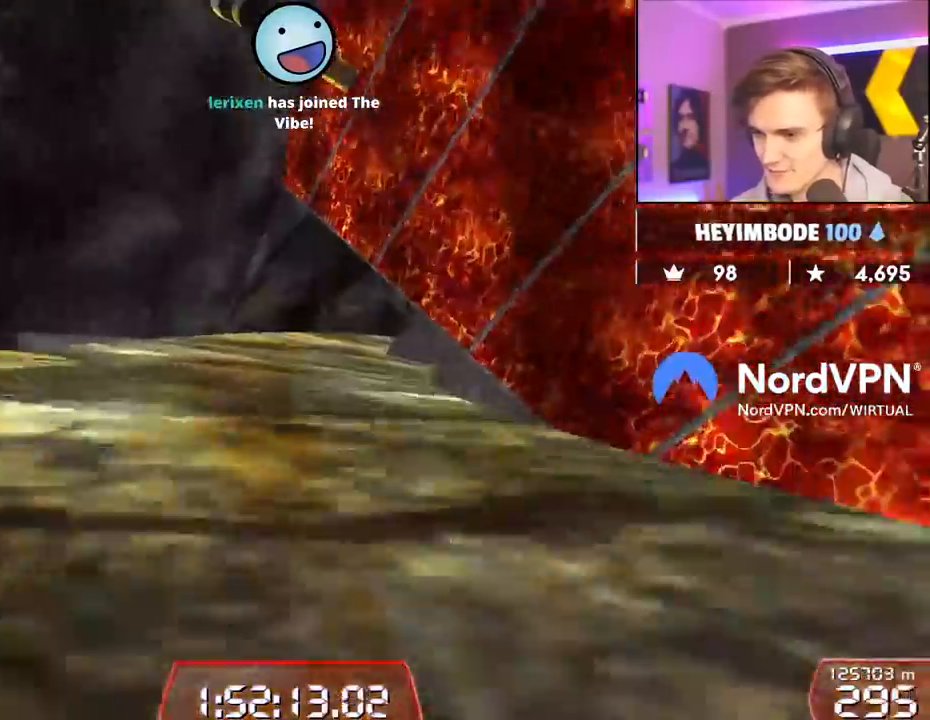
{"keys": ["right", "up"], "events": [[117, "right", "up"], [267, "right", "down"]]}
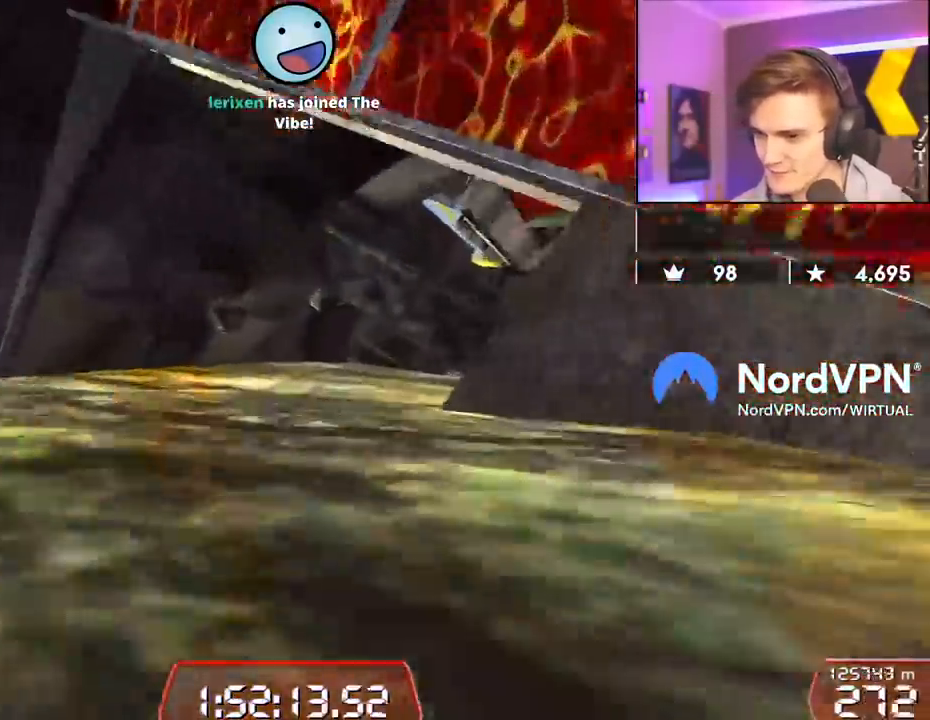
{"keys": ["right", "up"], "events": [[133, "right", "up"], [183, "right", "down"]]}
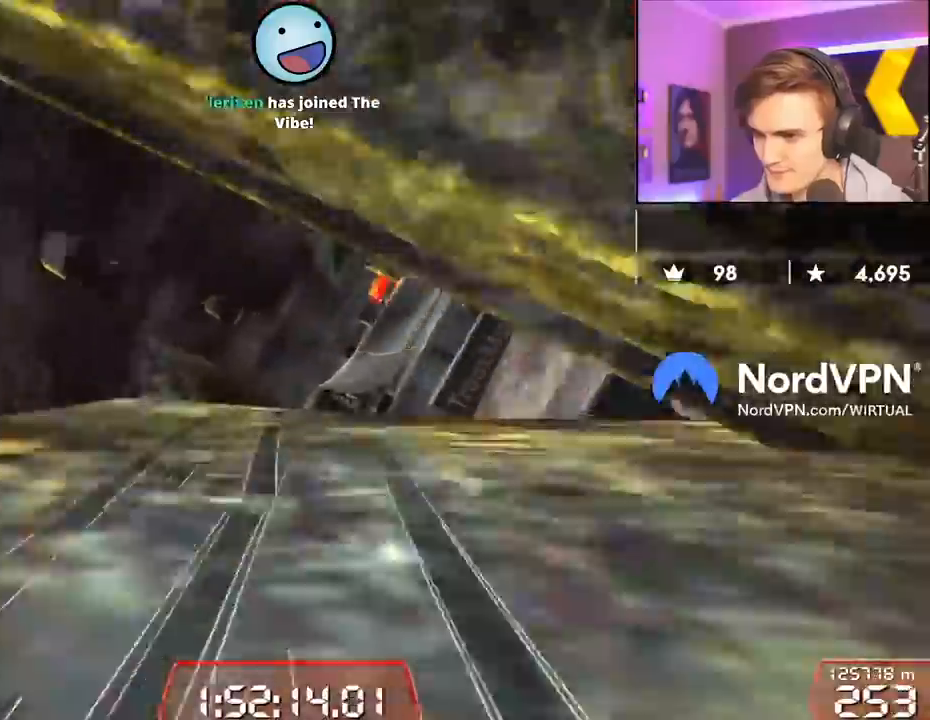
{"keys": ["left", "up"], "events": [[100, "right", "up"], [250, "left", "down"]]}
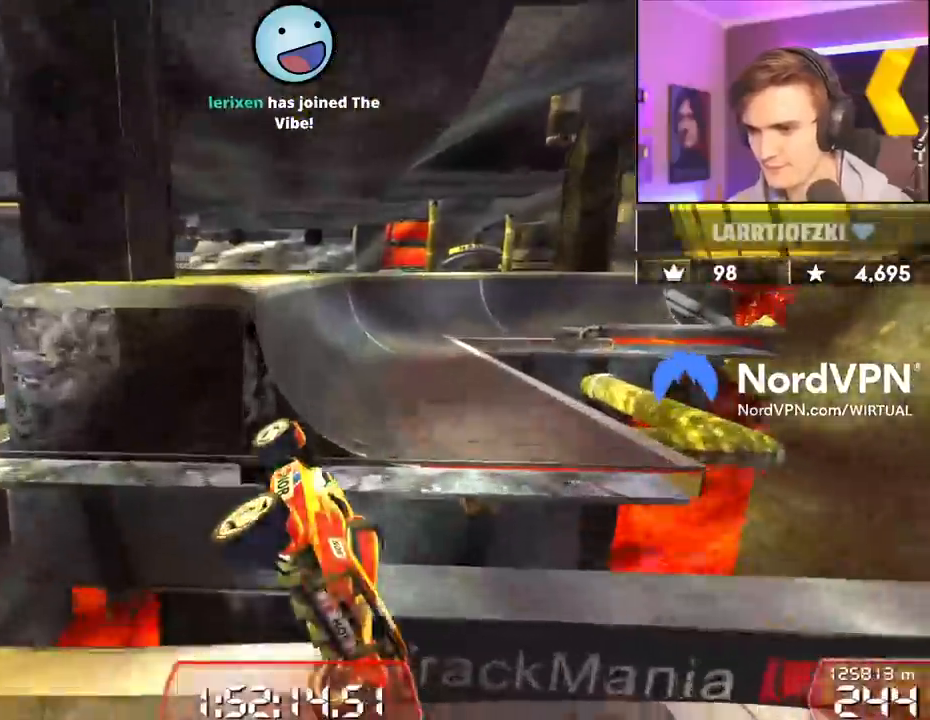
{"keys": ["up"], "events": [[17, "left", "up"], [267, "right", "down"], [500, "right", "up"]]}
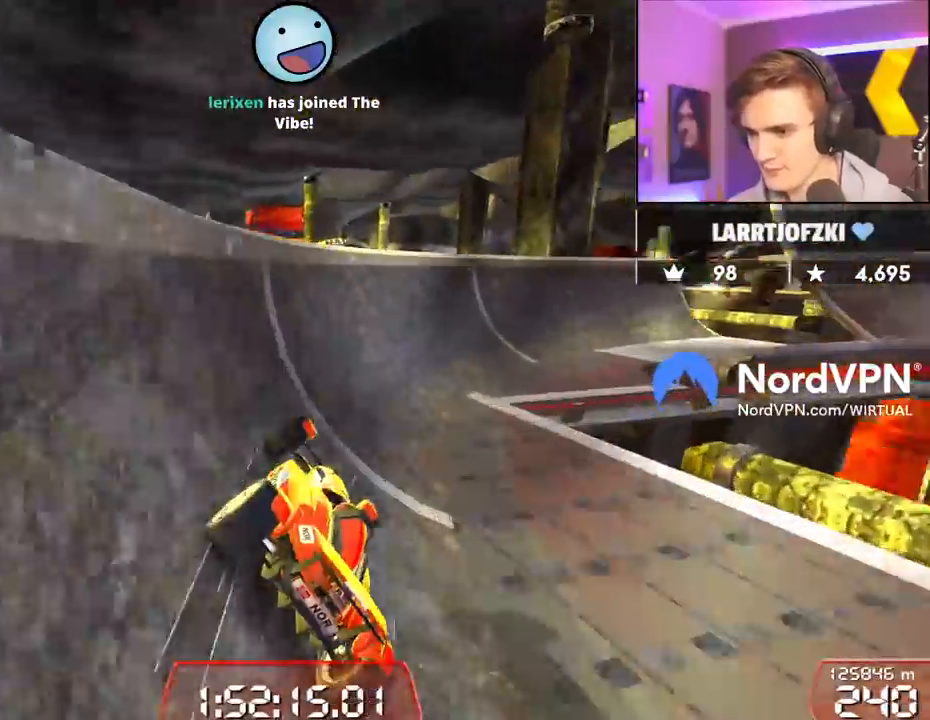
{"keys": ["right", "up"], "events": [[83, "right", "down"]]}
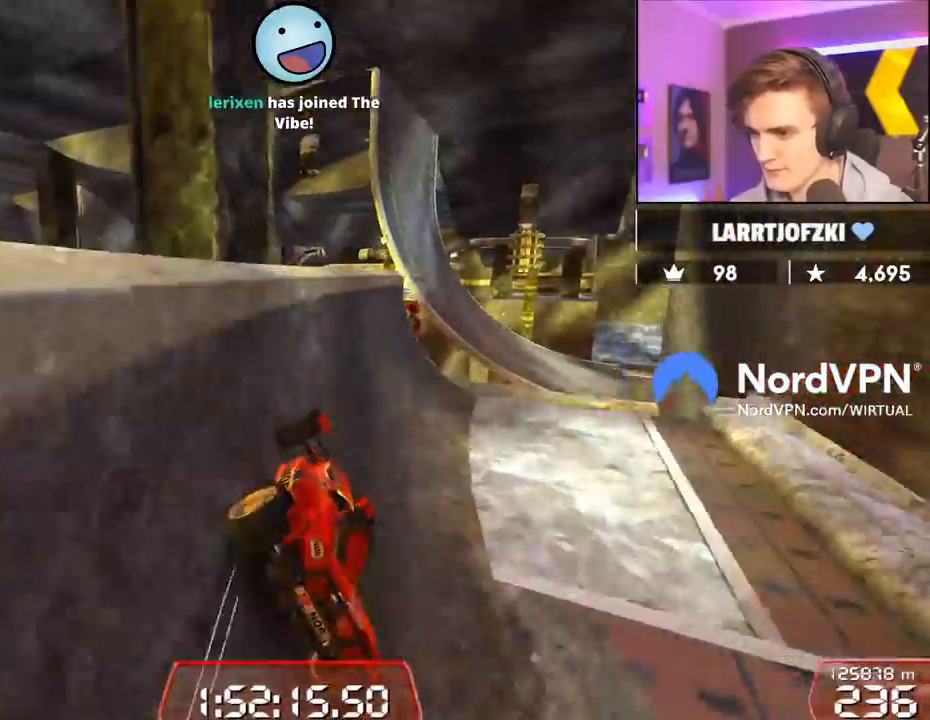
{"keys": ["up"], "events": [[100, "right", "up"], [283, "right", "down"], [433, "right", "up"]]}
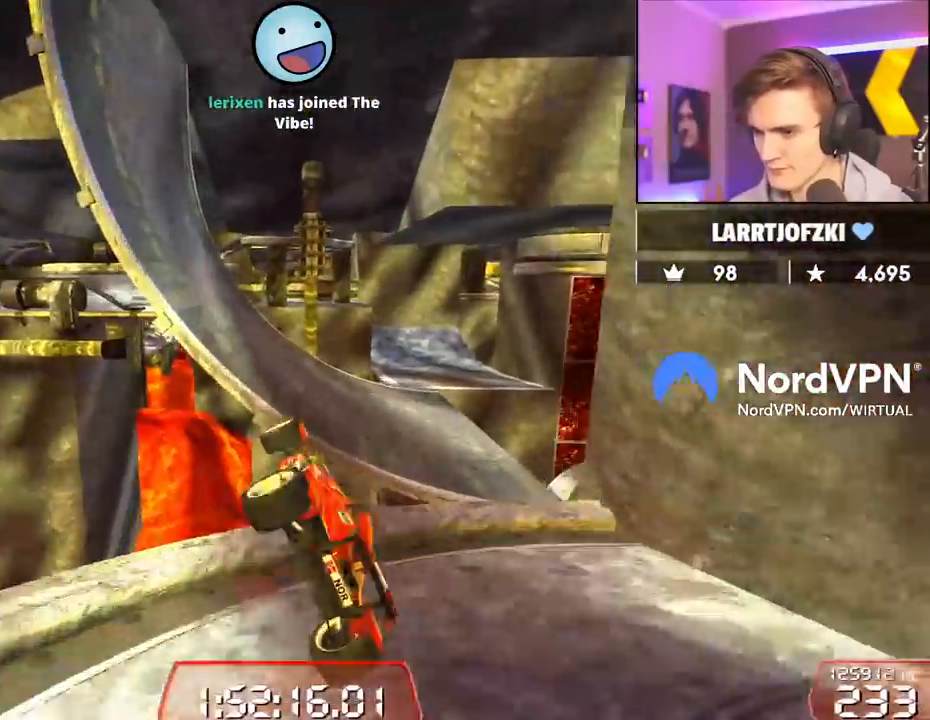
{"keys": ["right", "up"], "events": [[117, "left", "down"], [217, "left", "up"], [350, "right", "down"]]}
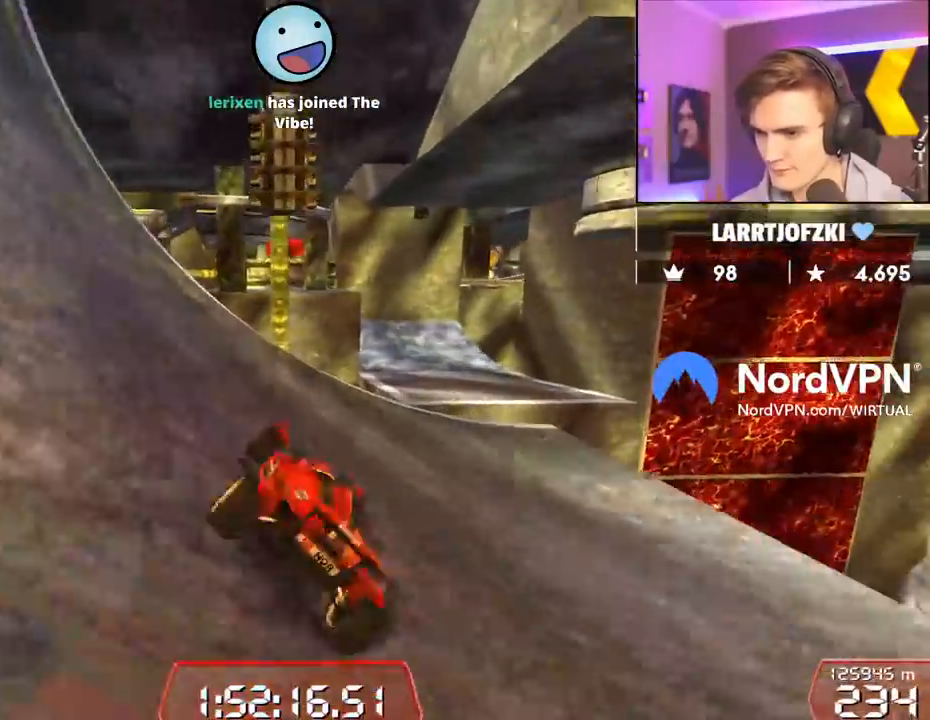
{"keys": ["left", "up"], "events": [[317, "left", "down"], [317, "right", "up"]]}
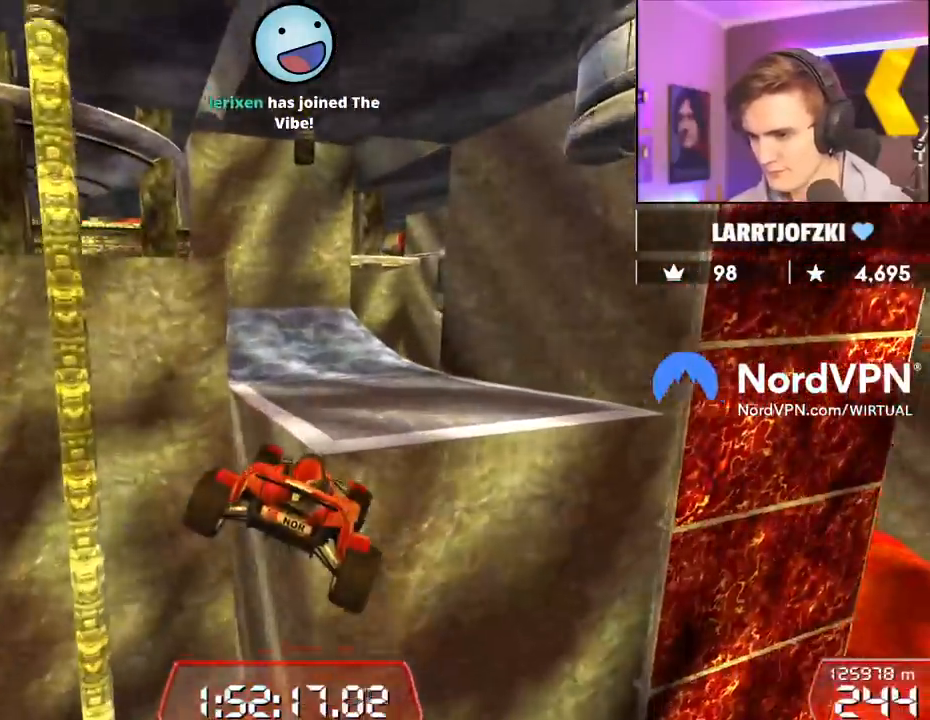
{"keys": ["left", "up"], "events": []}
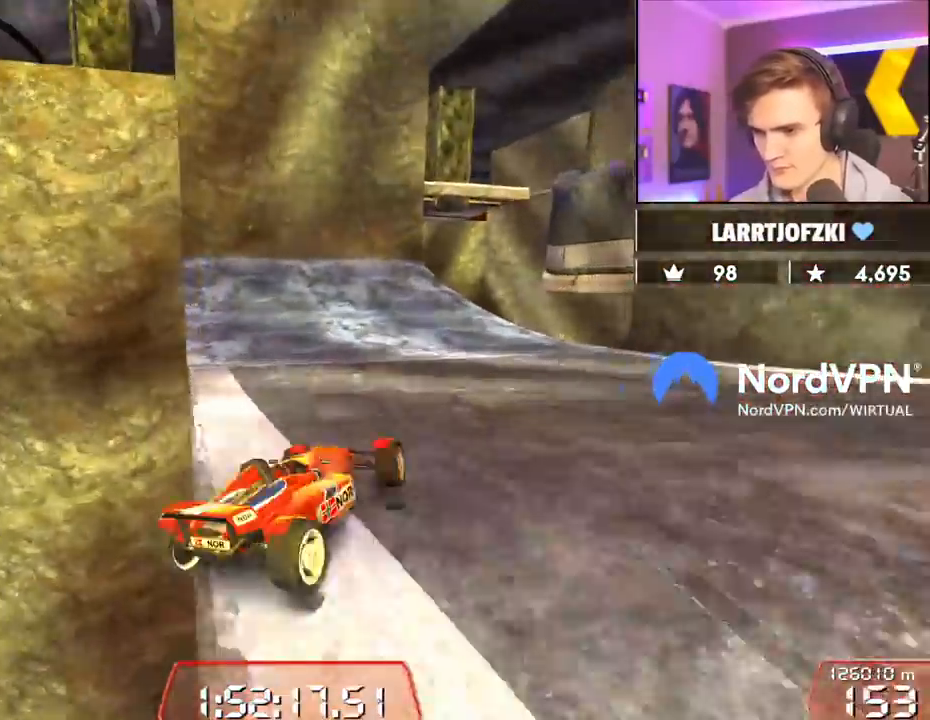
{"keys": ["up"], "events": [[117, "left", "up"], [167, "left", "down"], [400, "left", "up"]]}
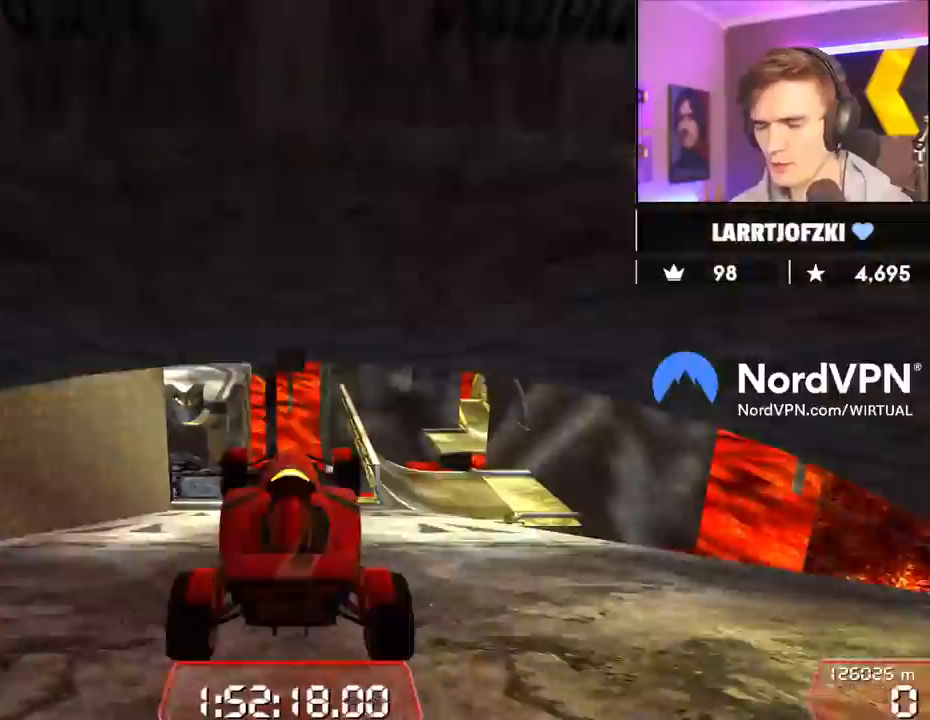
{"keys": ["right", "up"], "events": [[417, "right", "down"]]}
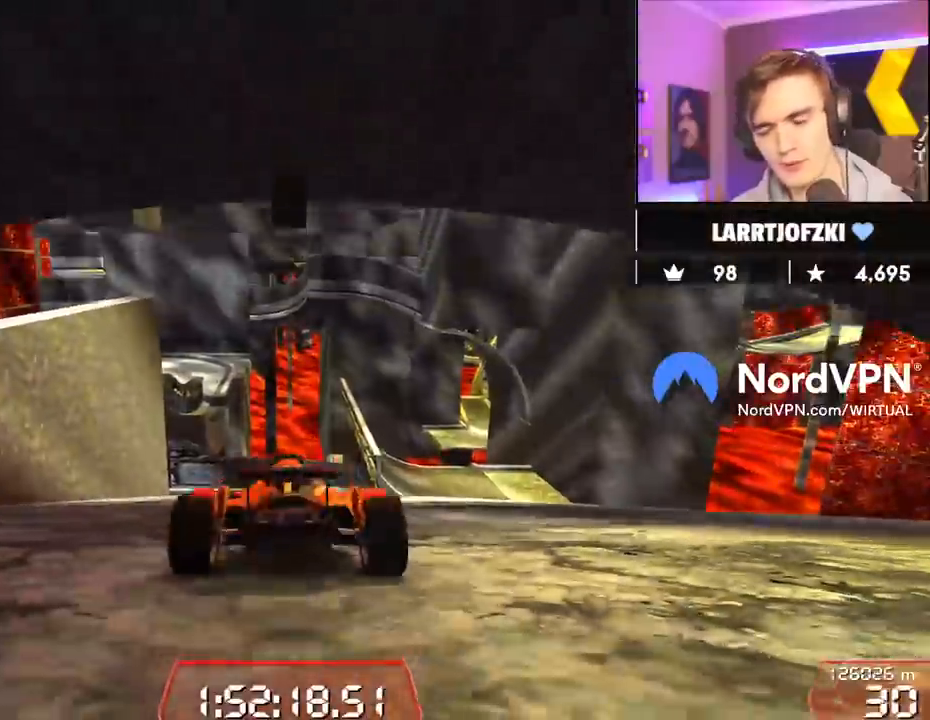
{"keys": ["up"], "events": [[100, "right", "up"], [250, "right", "down"], [333, "right", "up"]]}
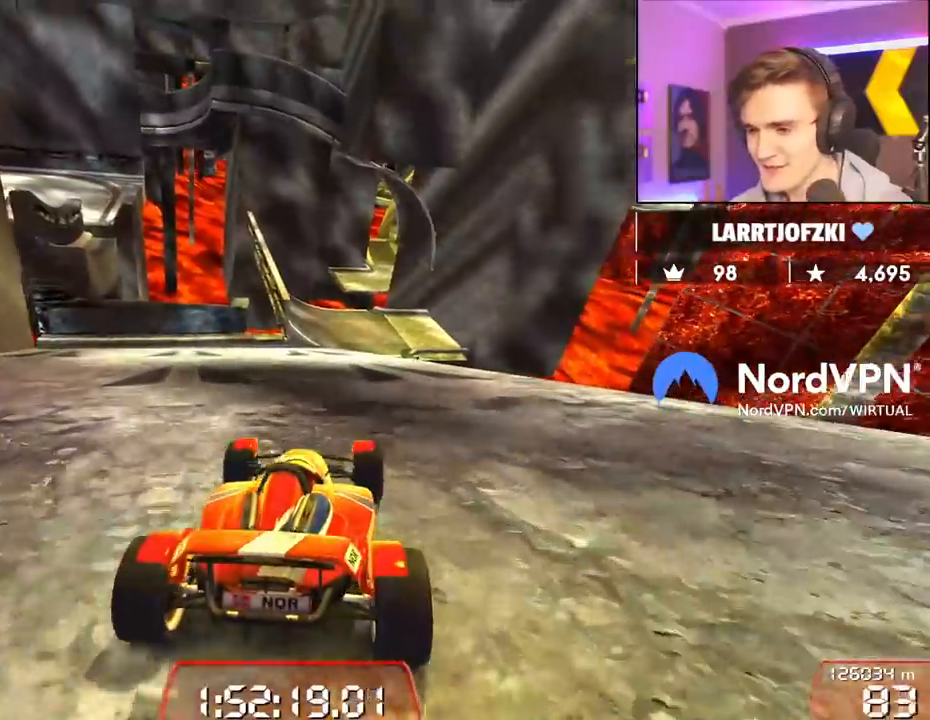
{"keys": ["up"], "events": [[217, "left", "down"], [267, "left", "up"]]}
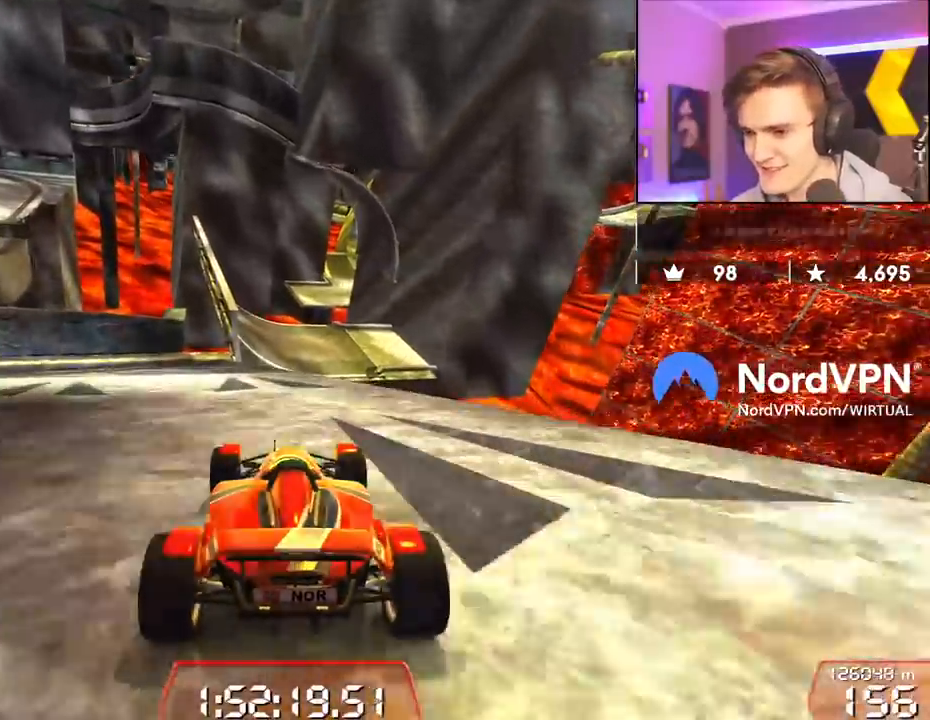
{"keys": ["up"], "events": [[317, "left", "down"], [417, "left", "up"]]}
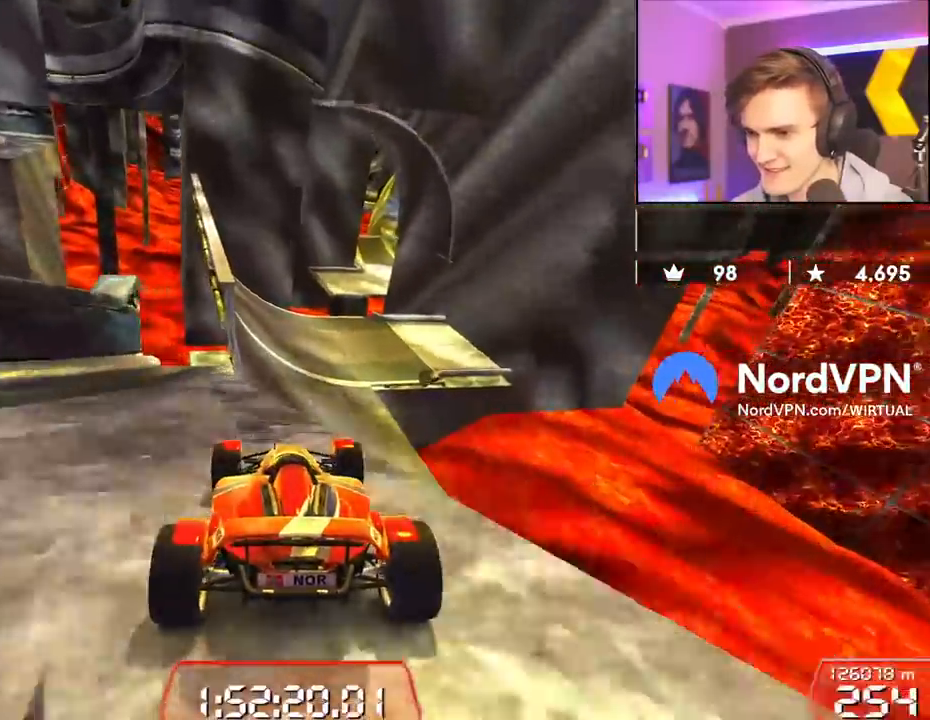
{"keys": ["up"], "events": [[150, "right", "down"], [200, "right", "up"]]}
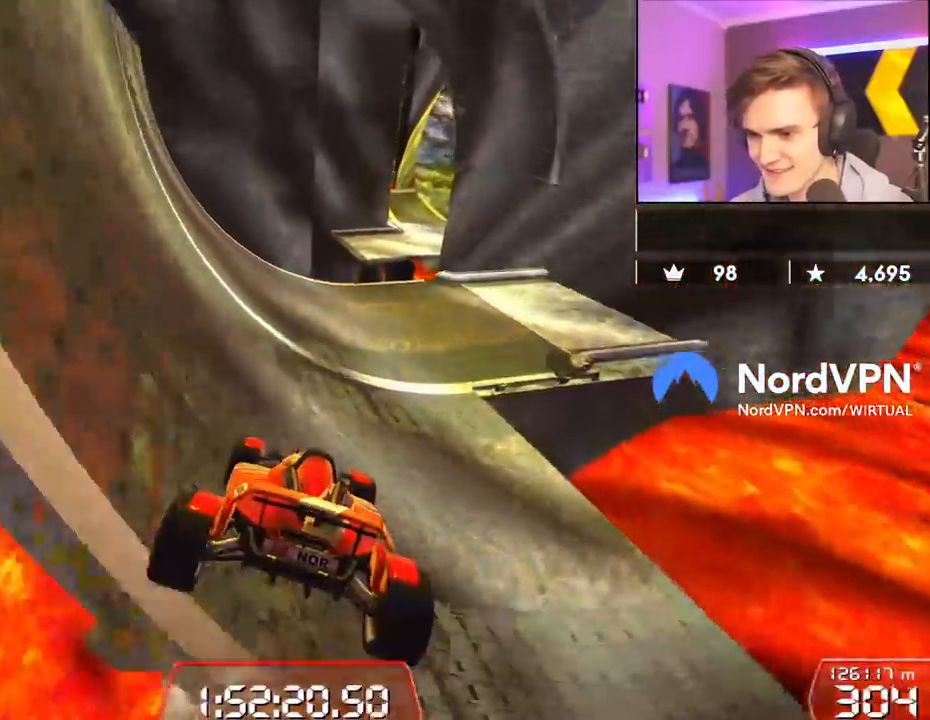
{"keys": ["left", "up"], "events": [[300, "left", "down"], [400, "left", "up"], [500, "left", "down"]]}
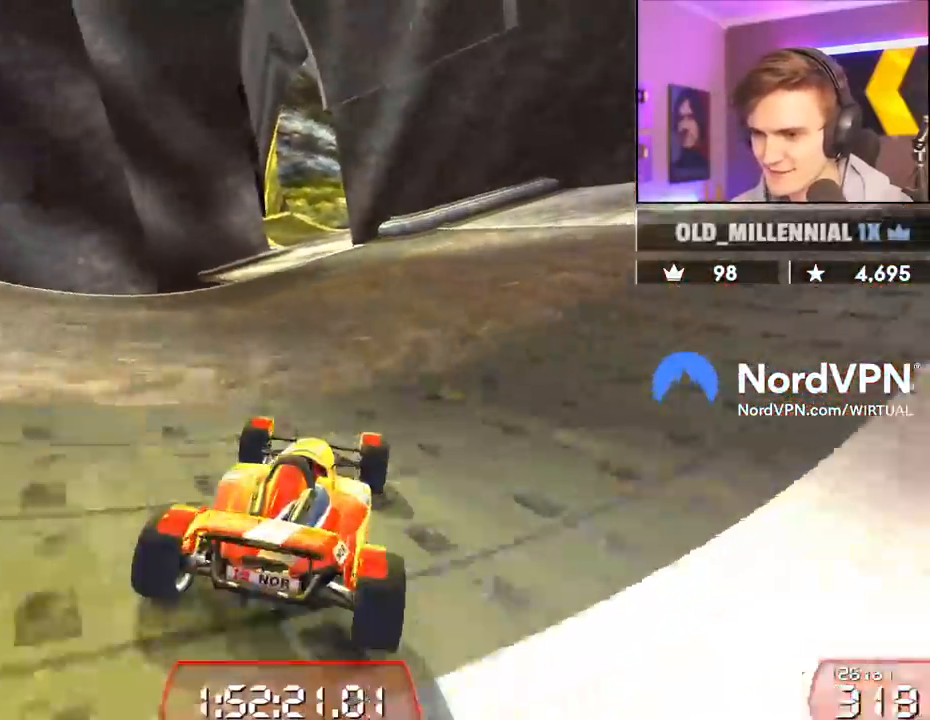
{"keys": ["up"], "events": [[183, "left", "up"], [317, "right", "down"], [367, "right", "up"]]}
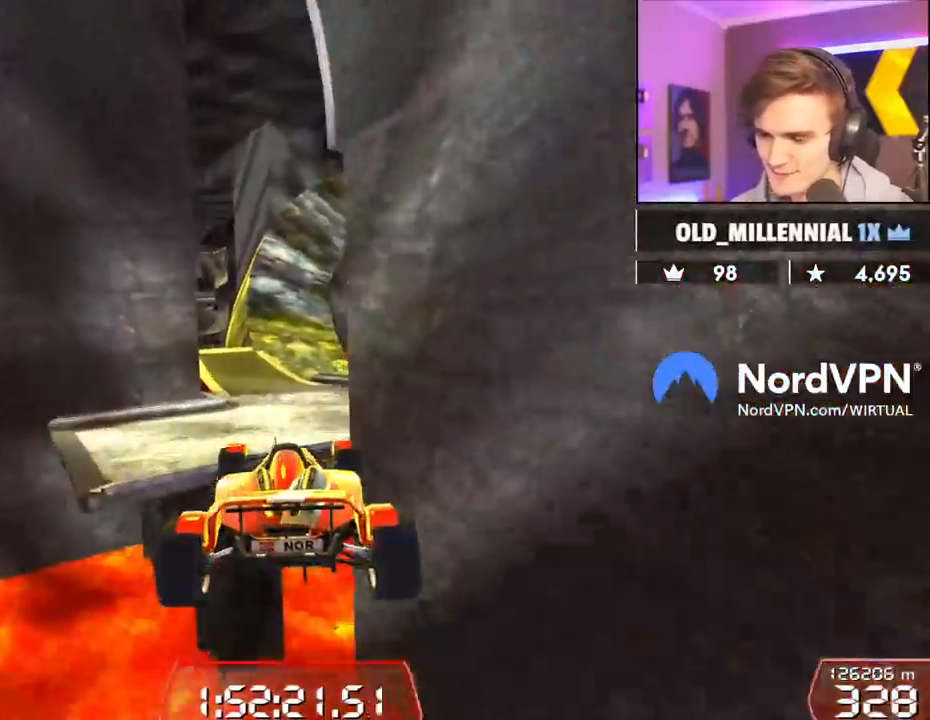
{"keys": ["left", "up"], "events": [[17, "brake", "down"], [50, "left", "down"], [150, "brake", "up"]]}
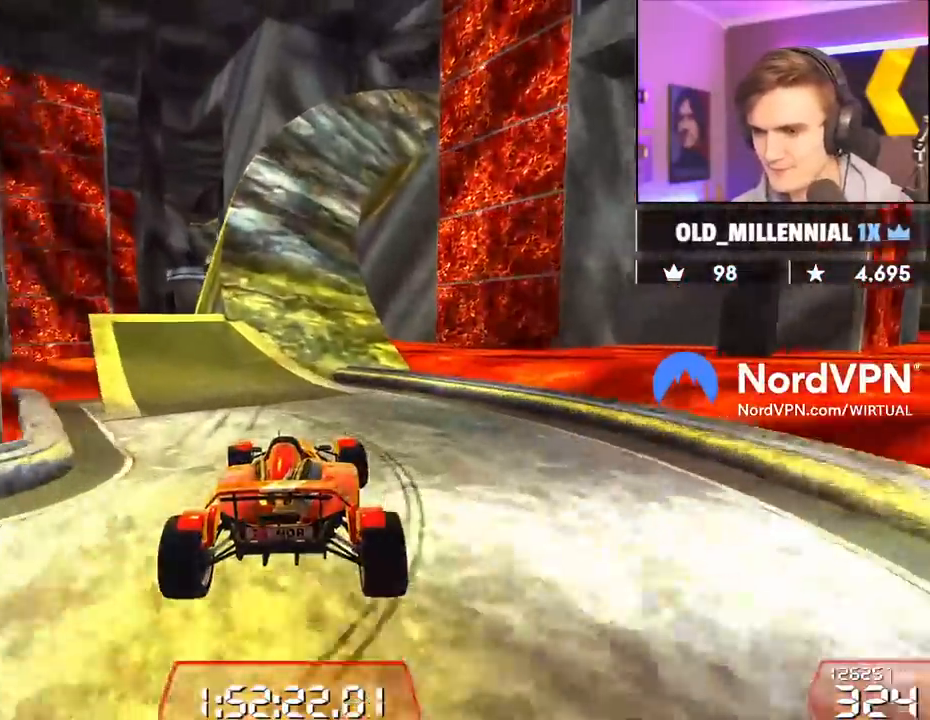
{"keys": ["up"], "events": [[300, "left", "up"], [450, "right", "down"], [500, "right", "up"]]}
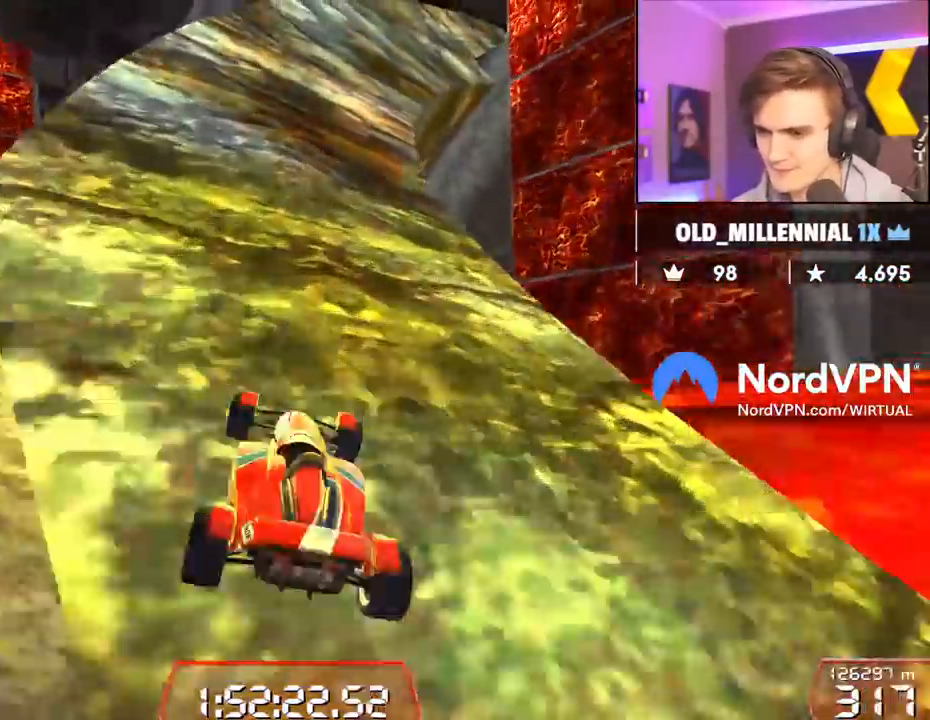
{"keys": ["up"], "events": [[317, "right", "down"], [417, "right", "up"]]}
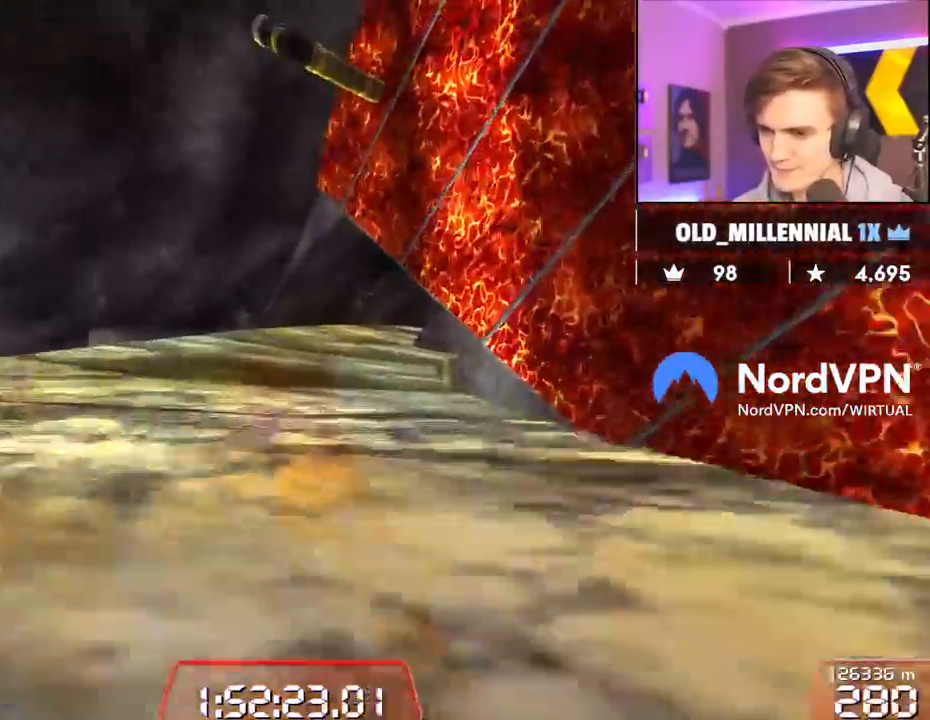
{"keys": ["up"], "events": [[50, "right", "down"], [250, "right", "up"], [333, "right", "down"], [483, "right", "up"]]}